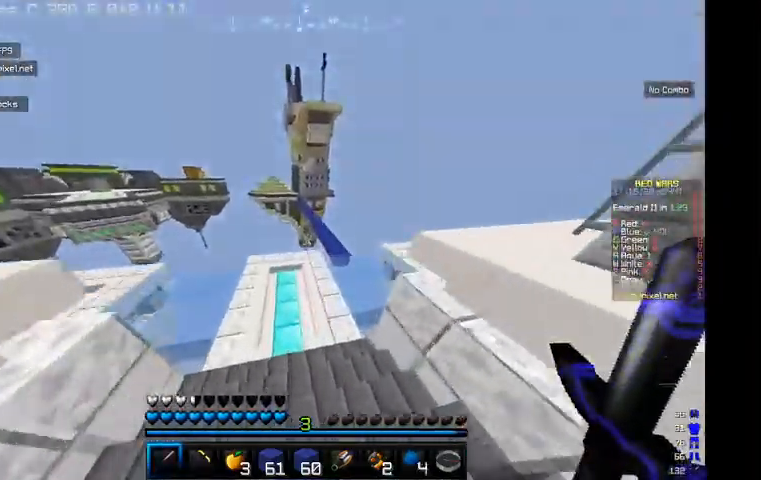
Gameplay with keyboard and mouse; each line is a JSON object with the keys and mouse buttons held at the frame after it. "events" lists presses ("down") and releases ("up") of "a", "d", "s", "w", "mouse_left" and "mouse_right" between this image and that frame as [ms after this image, input, new state], when the widget could be followed in between. "mouse_left", "mouse_right" = the "left", "right" buttons of the "mouse" list. No other keys are recorded. Fast repeated clicks can show as one long hold. Mouse movement is not recorded.
{"keys": ["d", "w"], "mouse": [], "events": [[134, "d", "up"], [434, "d", "down"]]}
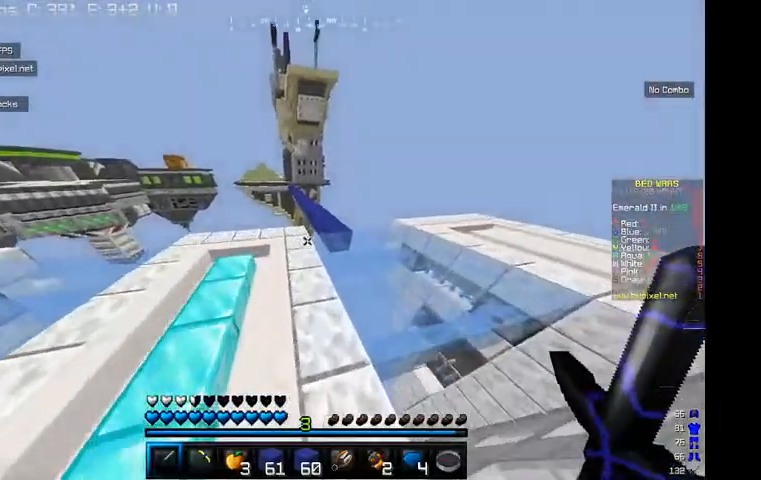
{"keys": ["w"], "mouse": [], "events": [[300, "d", "up"]]}
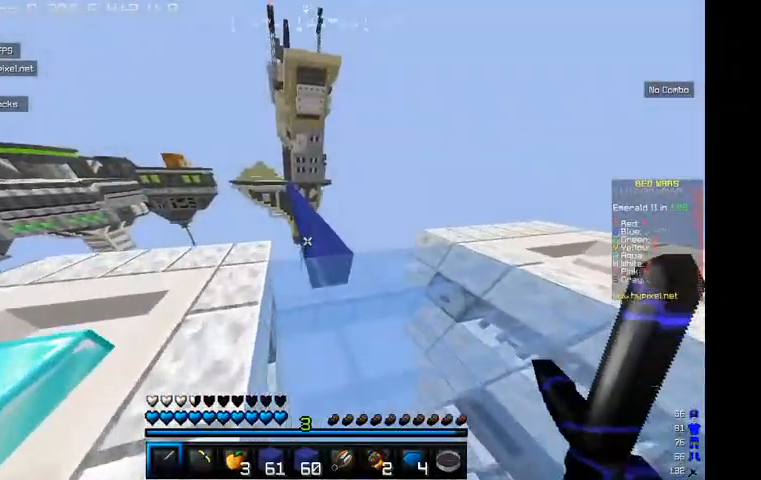
{"keys": ["w"], "mouse": [], "events": []}
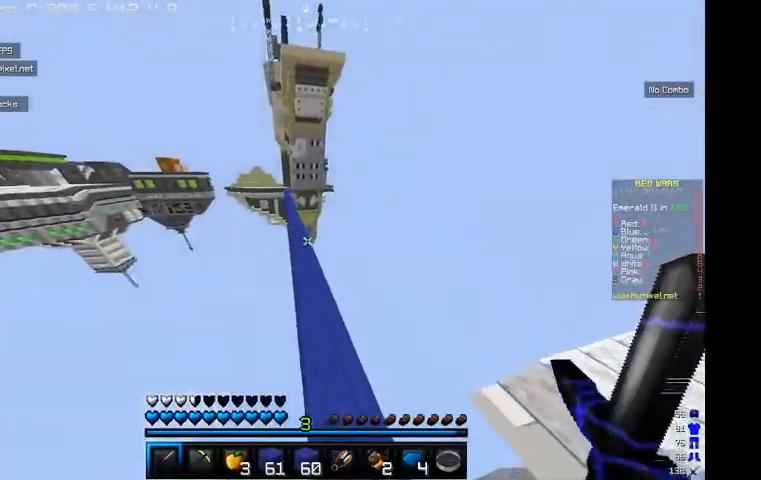
{"keys": ["w"], "mouse": [], "events": []}
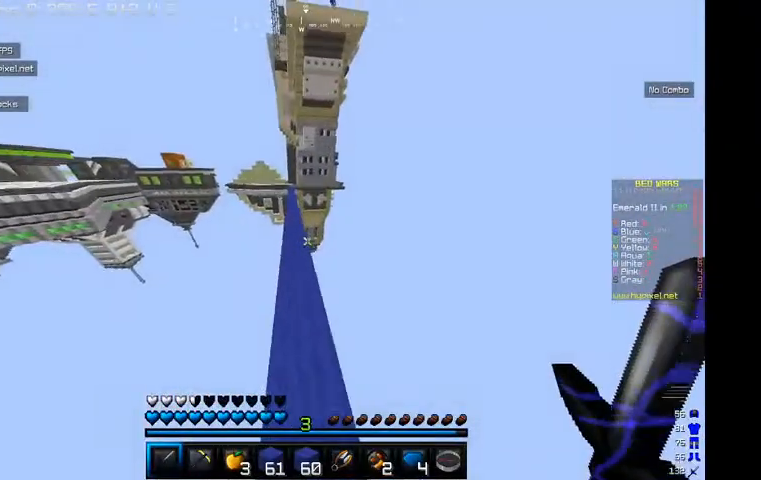
{"keys": ["w"], "mouse": [], "events": []}
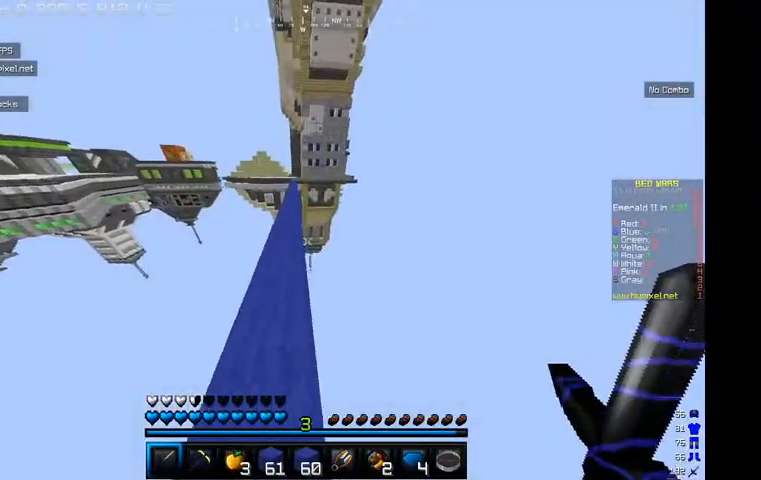
{"keys": ["w"], "mouse": [], "events": []}
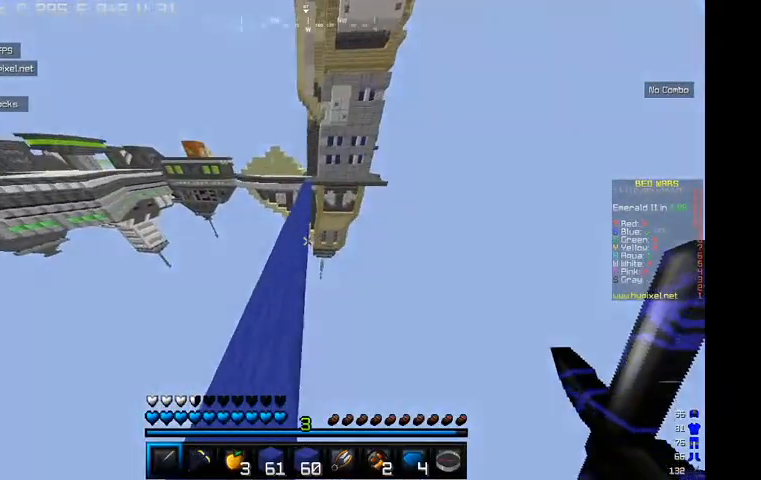
{"keys": ["w"], "mouse": [], "events": []}
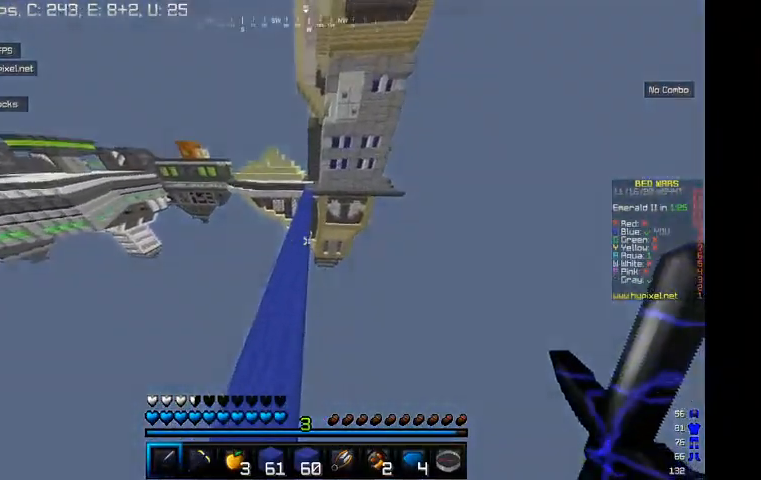
{"keys": ["w"], "mouse": [], "events": []}
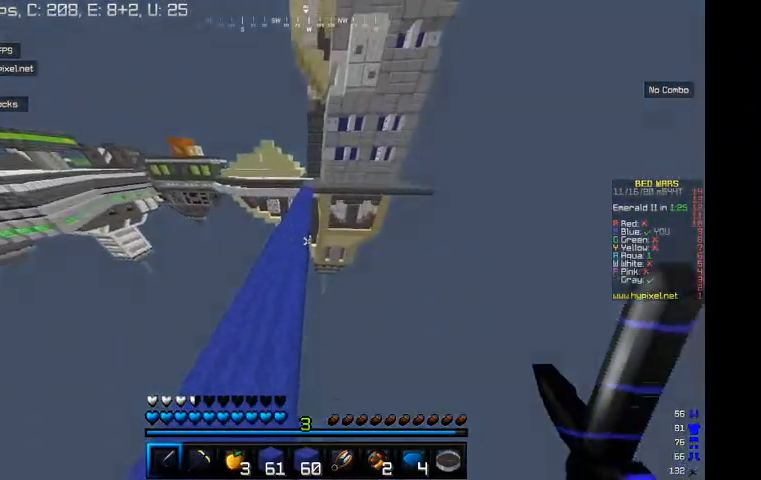
{"keys": ["w"], "mouse": [], "events": []}
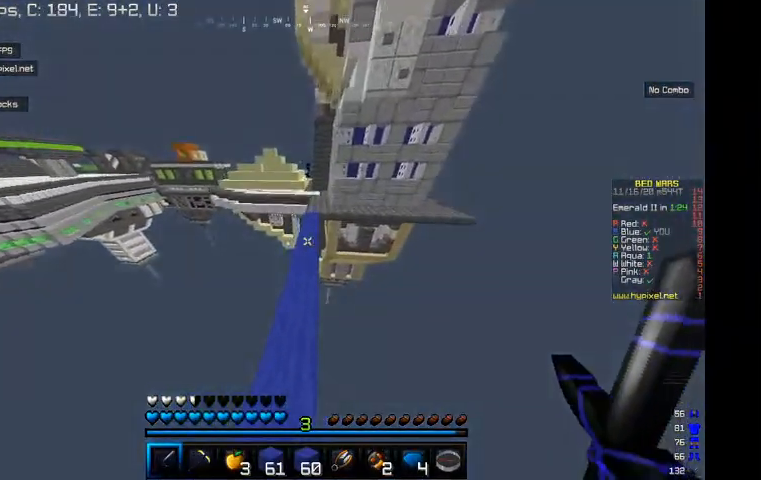
{"keys": ["w"], "mouse": [], "events": []}
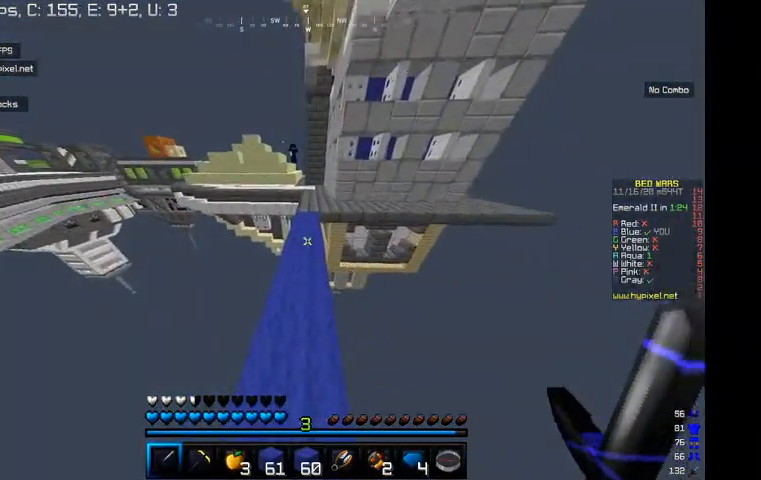
{"keys": ["w"], "mouse": [], "events": []}
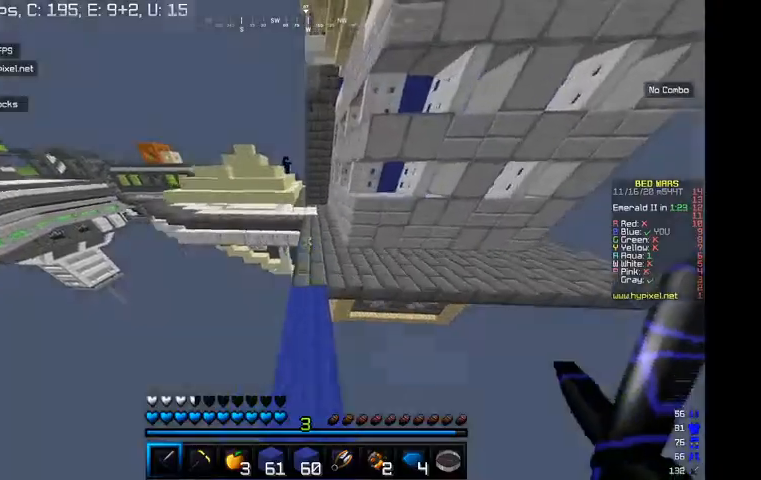
{"keys": ["w"], "mouse": [], "events": []}
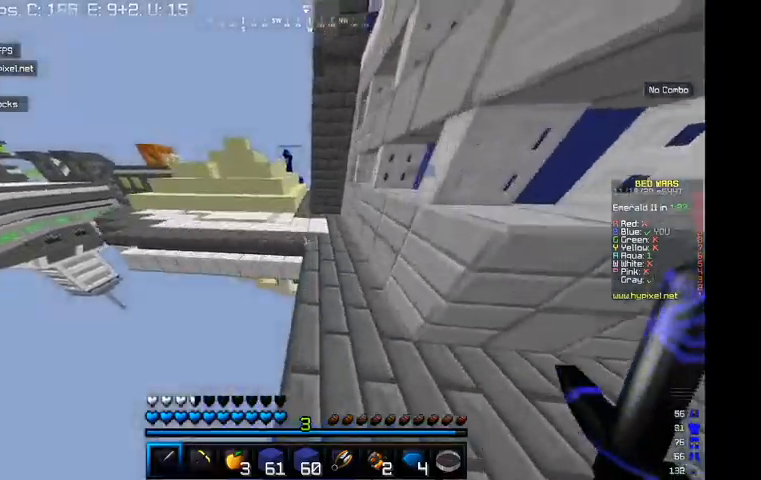
{"keys": ["a", "w"], "mouse": [], "events": [[334, "a", "down"]]}
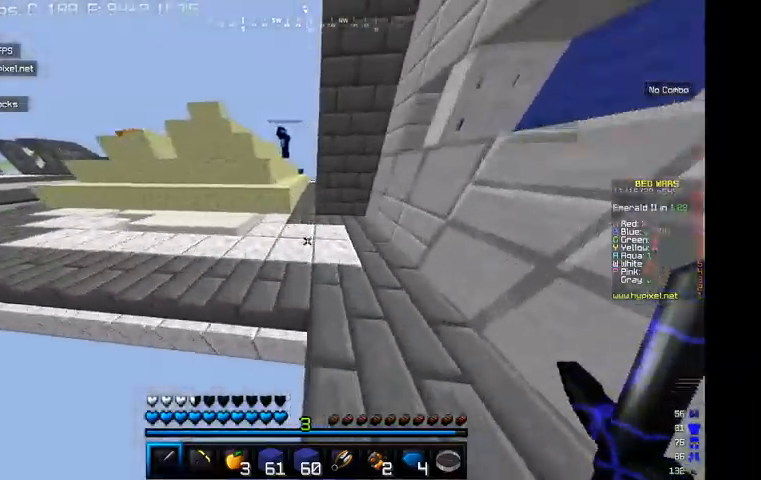
{"keys": ["d", "w"], "mouse": [], "events": [[200, "a", "up"], [400, "d", "down"]]}
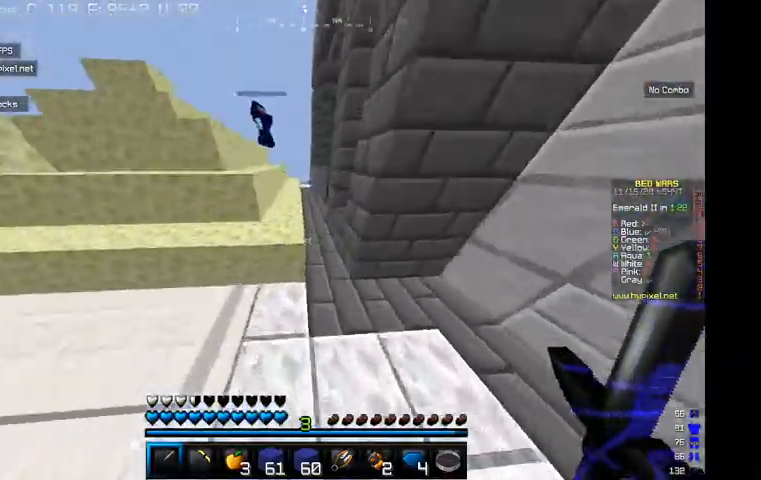
{"keys": ["w"], "mouse": [], "events": [[100, "d", "up"]]}
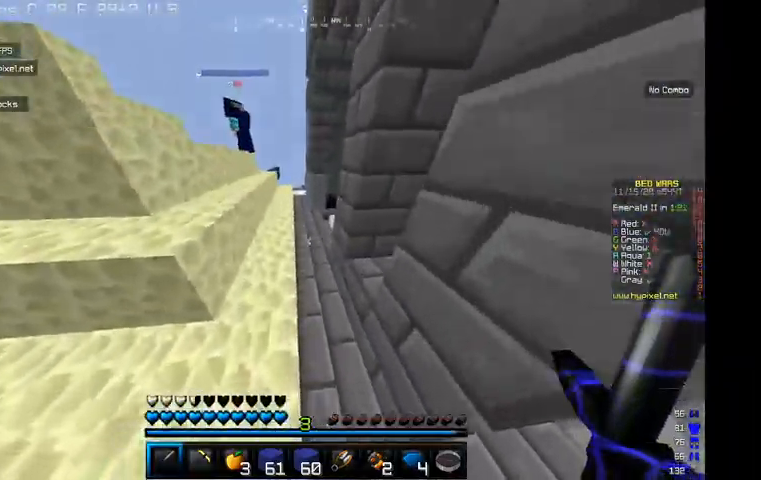
{"keys": ["w"], "mouse": [], "events": []}
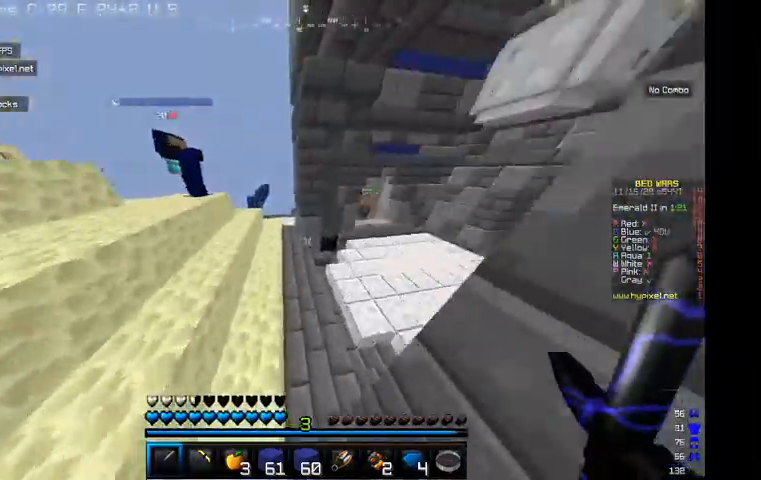
{"keys": ["w"], "mouse": [], "events": [[34, "d", "down"], [200, "d", "up"]]}
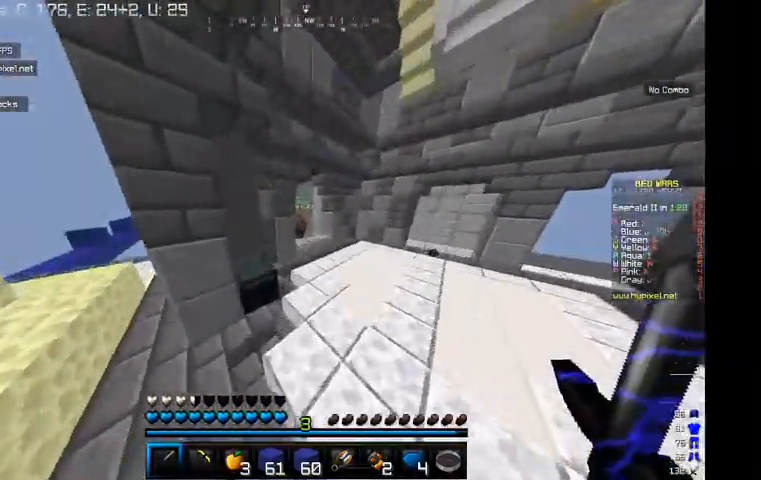
{"keys": ["d", "w"], "mouse": [], "events": [[34, "d", "down"]]}
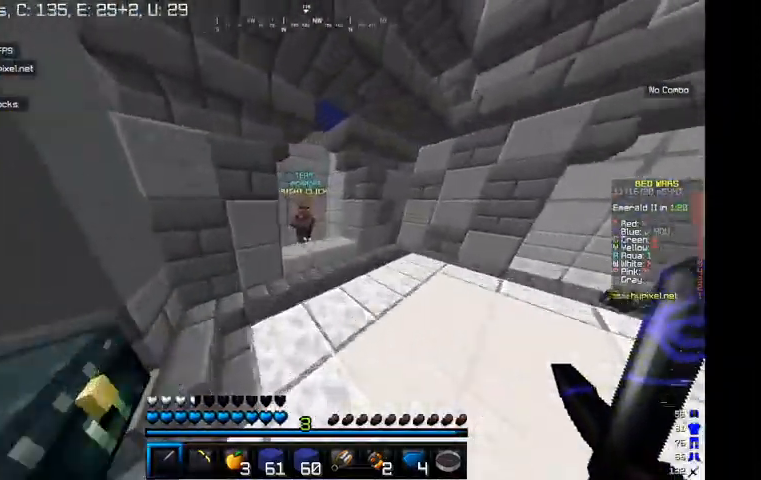
{"keys": ["d"], "mouse": [], "events": [[134, "w", "up"]]}
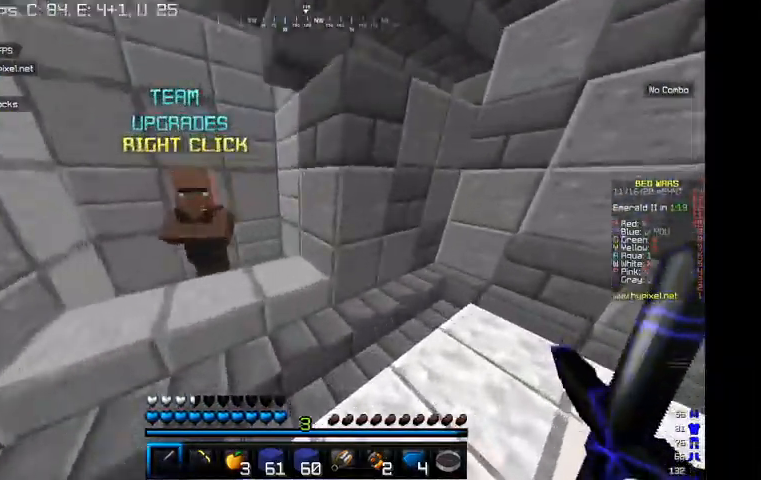
{"keys": [], "mouse": [], "events": [[200, "w", "down"], [400, "d", "up"], [434, "w", "up"]]}
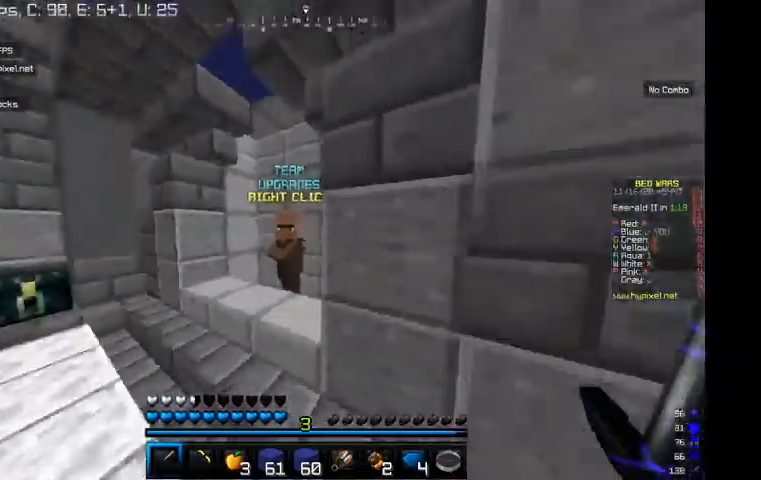
{"keys": [], "mouse": [], "events": [[34, "a", "down"], [134, "mouse_right", "down"], [234, "a", "up"], [334, "mouse_right", "up"]]}
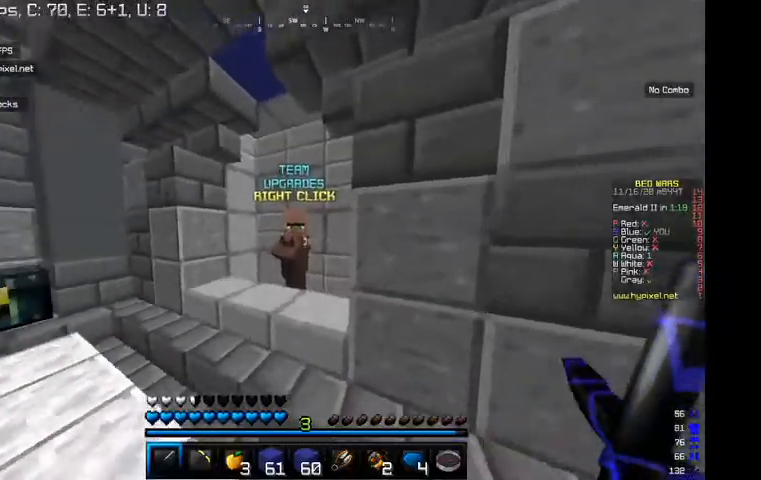
{"keys": ["w"], "mouse": ["right"], "events": [[34, "w", "down"], [67, "mouse_right", "down"], [200, "mouse_right", "up"], [234, "w", "up"], [367, "w", "down"], [434, "mouse_right", "down"]]}
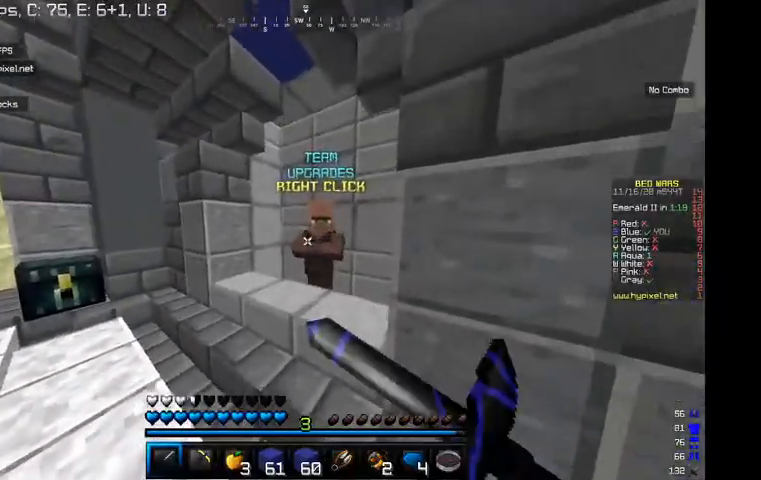
{"keys": [], "mouse": [], "events": [[134, "mouse_right", "up"], [134, "w", "up"], [334, "mouse_right", "down"], [434, "mouse_right", "up"]]}
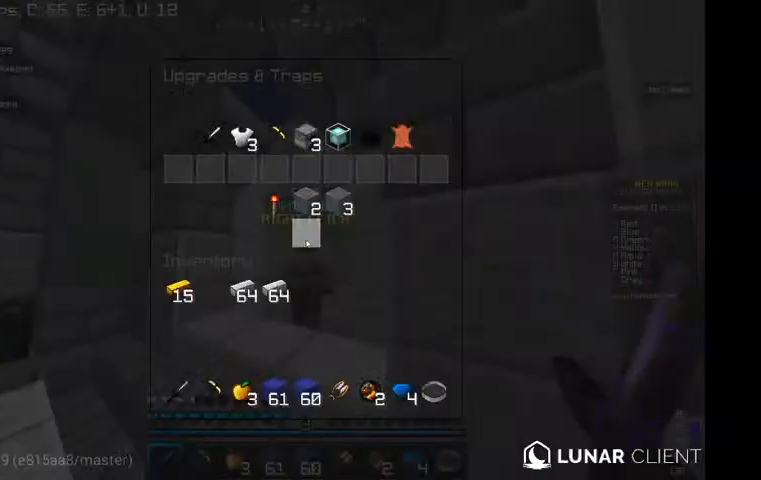
{"keys": [], "mouse": [], "events": []}